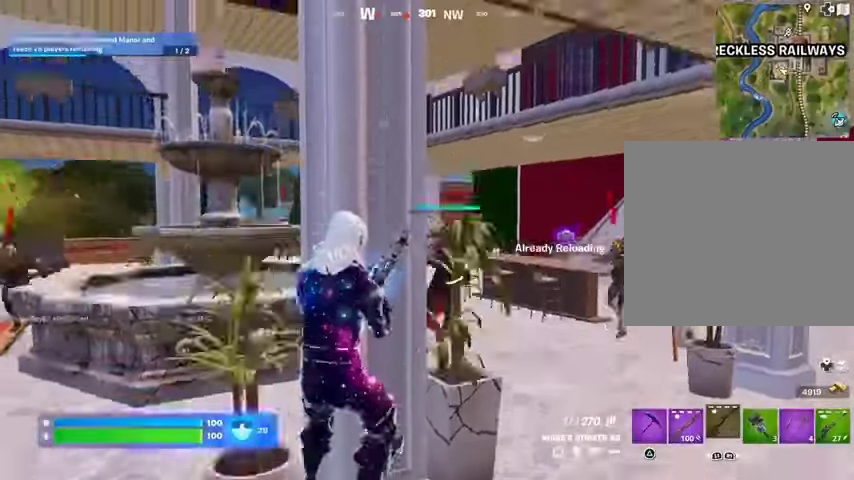
Gameplay with a controller (PlayStation layout); each line is a JSON object with the inputs held at the frame after it. "events" lists button and stick changes between this image and that frame as [ms after this image, input, new state], when the widget could be followed in between.
{"buttons": [], "left_stick": "center", "right_stick": "center", "events": [[33, "CROSS", "up"]]}
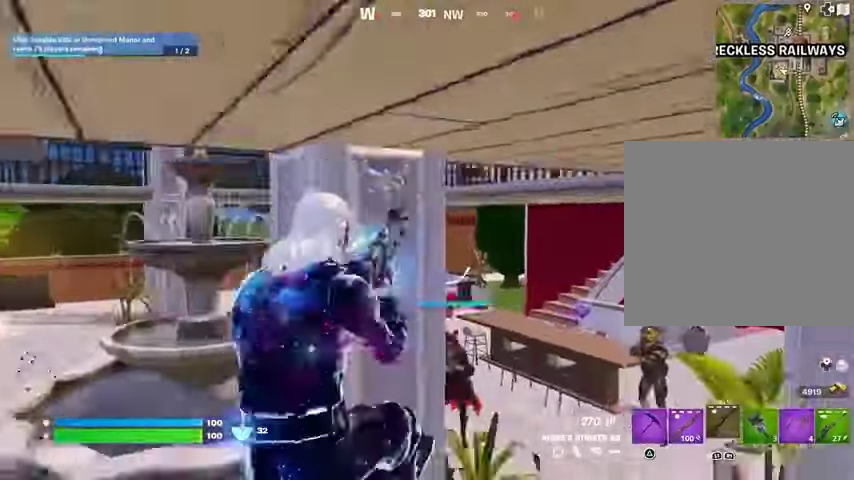
{"buttons": [], "left_stick": "right", "right_stick": "center", "events": [[67, "left_stick", "right"], [133, "L1", "down"], [133, "right_stick", "down"], [200, "right_stick", "center"], [267, "L1", "up"], [333, "CROSS", "down"], [333, "L1", "down"], [400, "CROSS", "up"], [467, "L1", "up"]]}
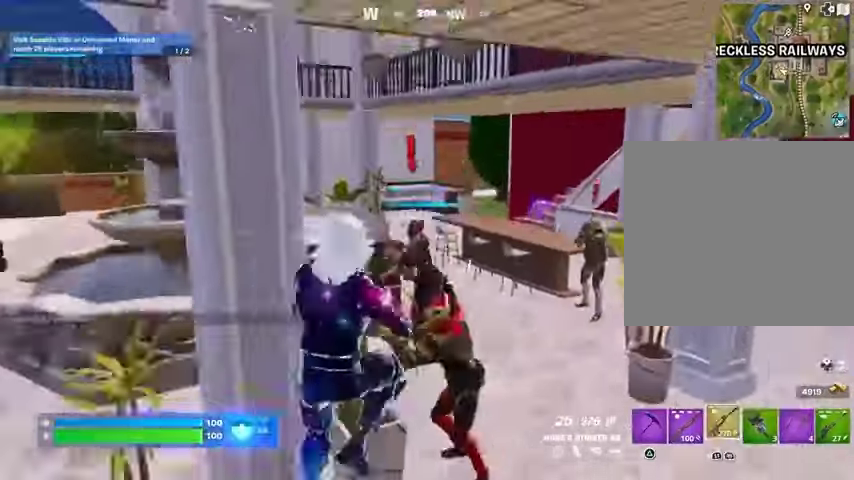
{"buttons": ["R2"], "left_stick": "right", "right_stick": "left", "events": [[33, "right_stick", "down"], [67, "R2", "down"], [200, "right_stick", "center"], [367, "right_stick", "left"]]}
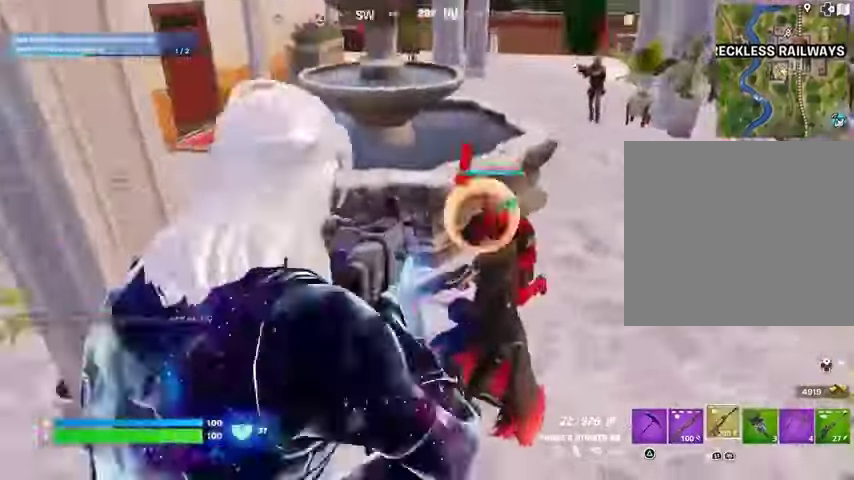
{"buttons": ["L1", "R2"], "left_stick": "down", "right_stick": "center", "events": [[100, "left_stick", "down-right"], [100, "right_stick", "up-right"], [200, "right_stick", "center"], [267, "right_stick", "left"], [367, "right_stick", "center"], [400, "L1", "down"], [400, "left_stick", "down"]]}
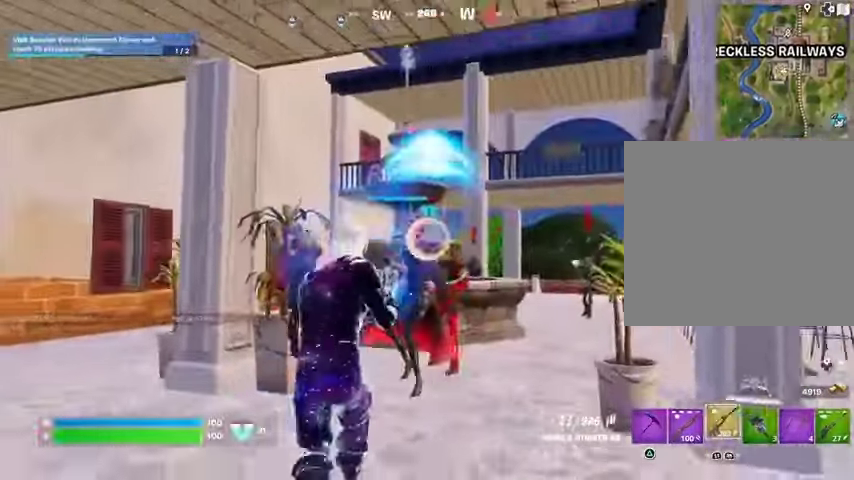
{"buttons": ["R2"], "left_stick": "up", "right_stick": "up", "events": [[67, "L1", "up"], [167, "left_stick", "up"], [233, "L2", "down"], [300, "right_stick", "left"], [400, "L2", "up"], [400, "right_stick", "up"]]}
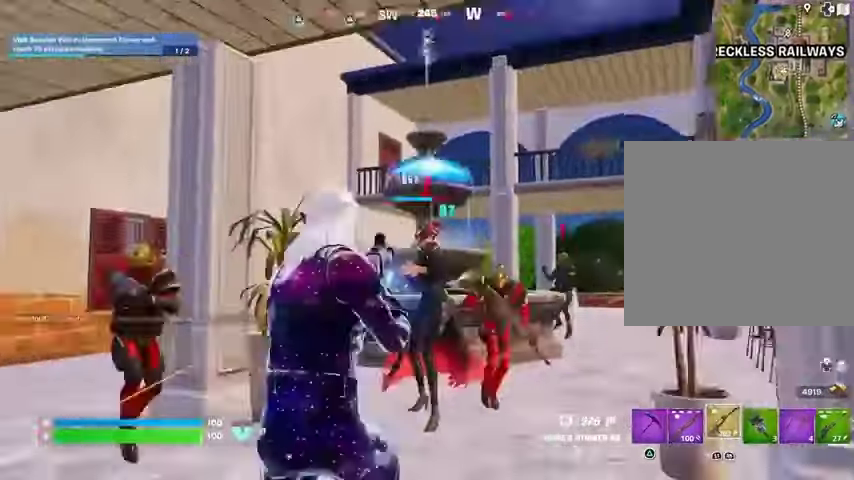
{"buttons": ["L2", "R2"], "left_stick": "up", "right_stick": "right", "events": [[33, "right_stick", "center"], [200, "L2", "down"], [367, "right_stick", "up"], [500, "right_stick", "right"]]}
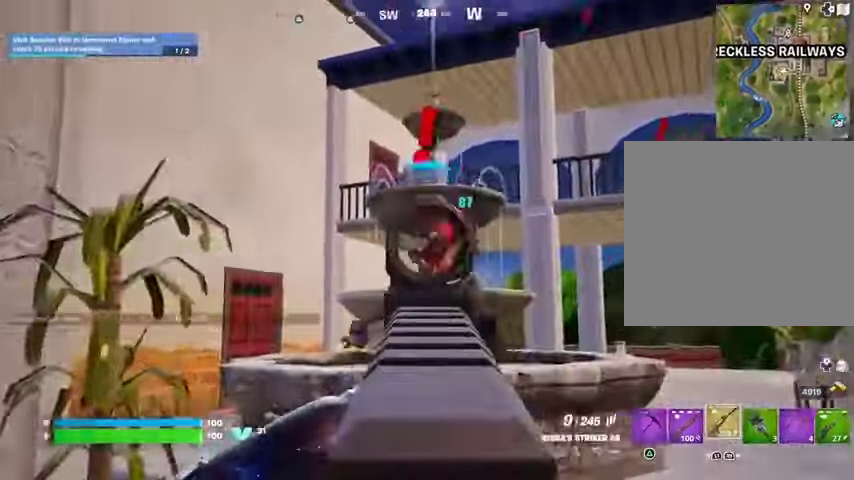
{"buttons": ["L2", "R2"], "left_stick": "center", "right_stick": "down-right", "events": [[100, "right_stick", "center"], [200, "right_stick", "up-left"], [233, "left_stick", "center"], [367, "right_stick", "center"], [467, "right_stick", "down-right"]]}
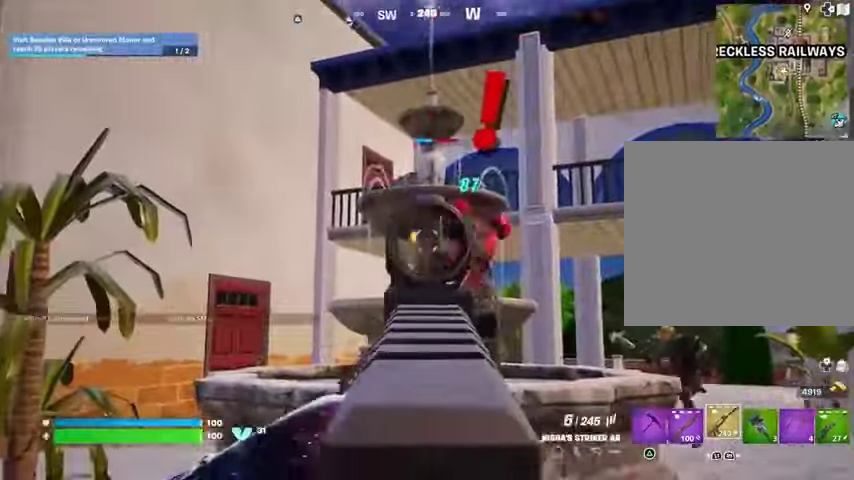
{"buttons": ["L2", "R2"], "left_stick": "center", "right_stick": "up-right", "events": [[167, "right_stick", "center"], [400, "right_stick", "up-right"]]}
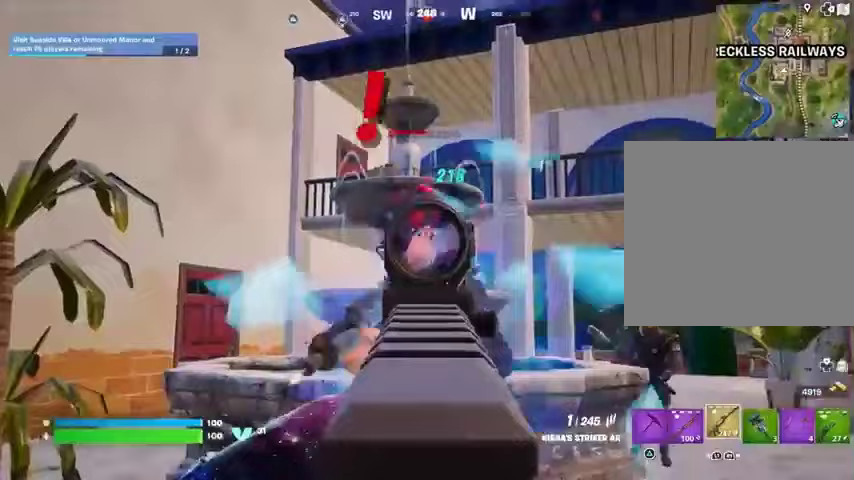
{"buttons": [], "left_stick": "up", "right_stick": "down", "events": [[33, "right_stick", "center"], [400, "L1", "down"], [400, "L2", "up"], [400, "left_stick", "up"], [400, "right_stick", "down"], [433, "R2", "up"], [467, "L1", "up"]]}
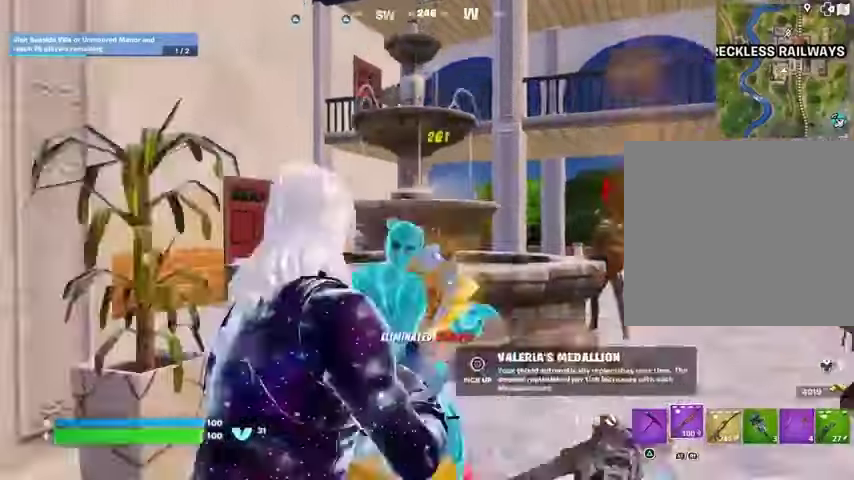
{"buttons": [], "left_stick": "up-right", "right_stick": "center"}
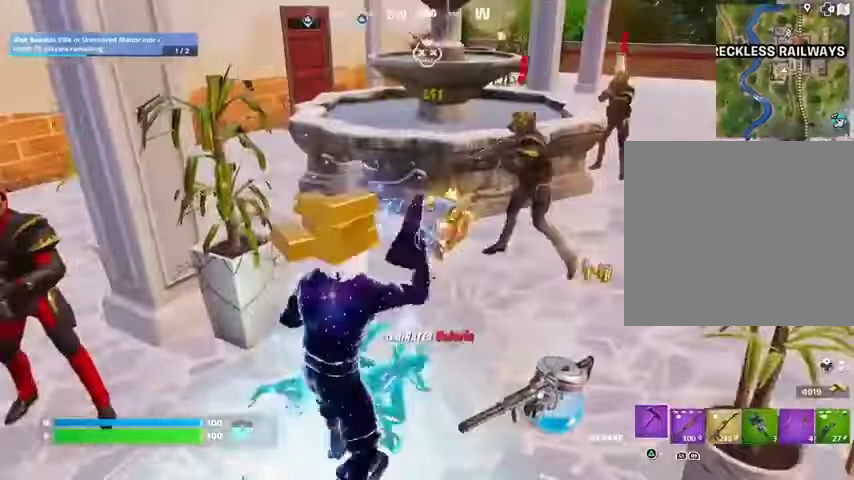
{"buttons": [], "left_stick": "up", "right_stick": "center", "events": [[33, "left_stick", "up"], [100, "L3", "down"], [133, "right_stick", "right"], [200, "L3", "up"], [367, "right_stick", "center"]]}
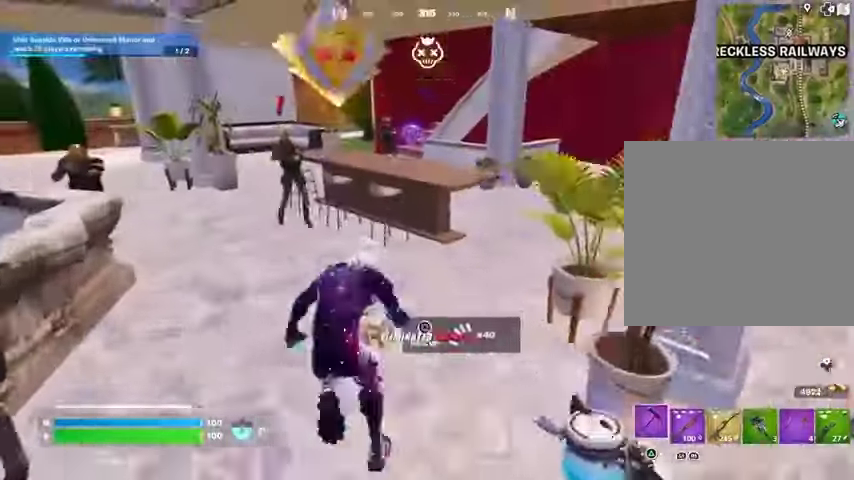
{"buttons": [], "left_stick": "up-left", "right_stick": "right", "events": [[133, "right_stick", "left"], [167, "left_stick", "up-right"], [267, "left_stick", "up-left"], [267, "right_stick", "center"], [367, "right_stick", "right"]]}
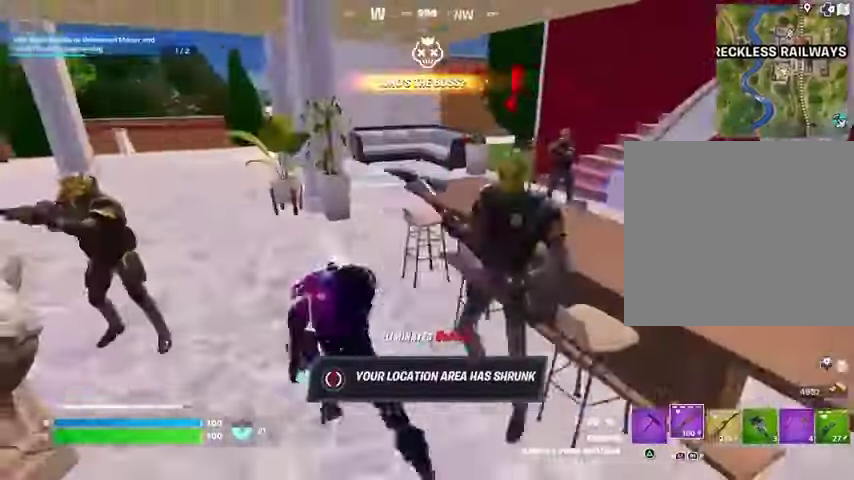
{"buttons": ["L1"], "left_stick": "up", "right_stick": "center", "events": [[67, "right_stick", "center"], [333, "right_stick", "right"], [367, "left_stick", "up"], [467, "L1", "down"], [500, "right_stick", "center"]]}
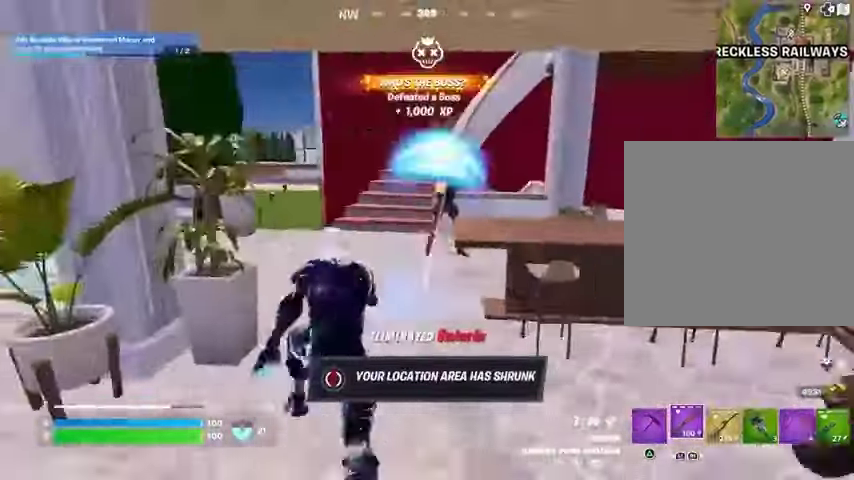
{"buttons": [], "left_stick": "up", "right_stick": "right", "events": [[33, "L1", "up"], [100, "L1", "down"], [100, "right_stick", "right"], [167, "L1", "up"], [300, "L1", "down"], [367, "L1", "up"], [433, "L1", "down"], [500, "L1", "up"]]}
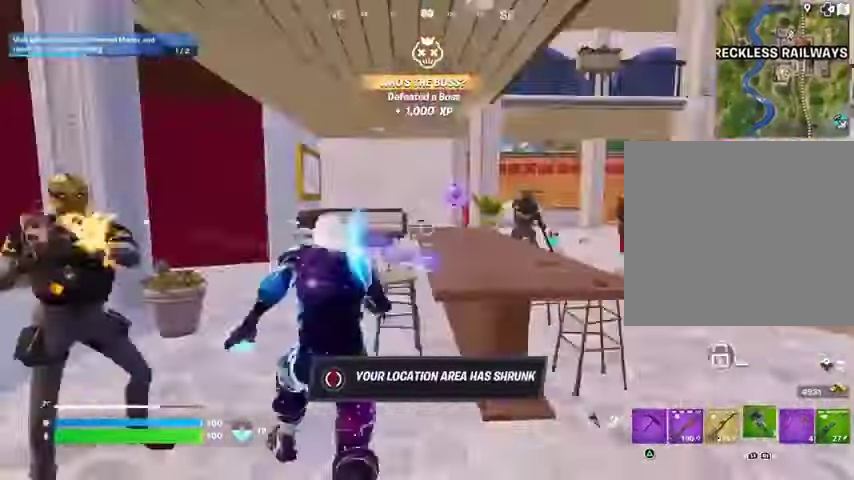
{"buttons": ["CROSS"], "left_stick": "down-left", "right_stick": "right", "events": [[67, "right_stick", "center"], [233, "left_stick", "up-left"], [400, "L1", "down"], [400, "right_stick", "right"], [467, "CROSS", "down"], [500, "L1", "up"], [500, "left_stick", "down-left"]]}
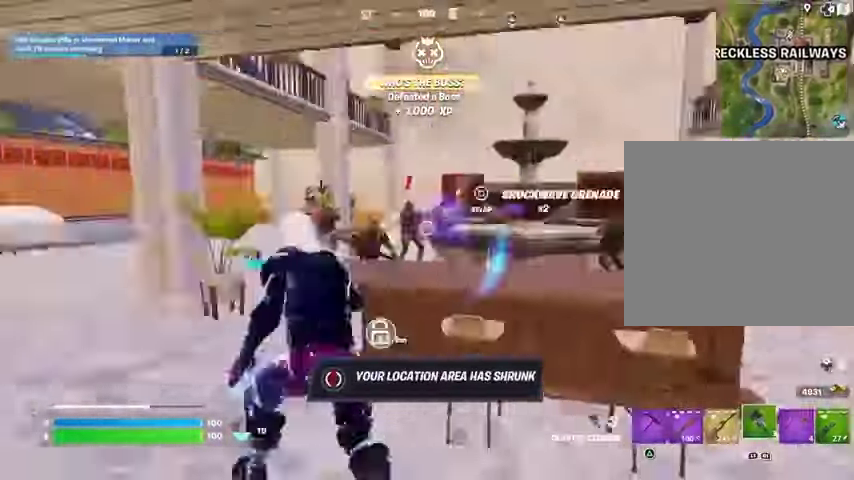
{"buttons": ["R2"], "left_stick": "down-right", "right_stick": "up-left"}
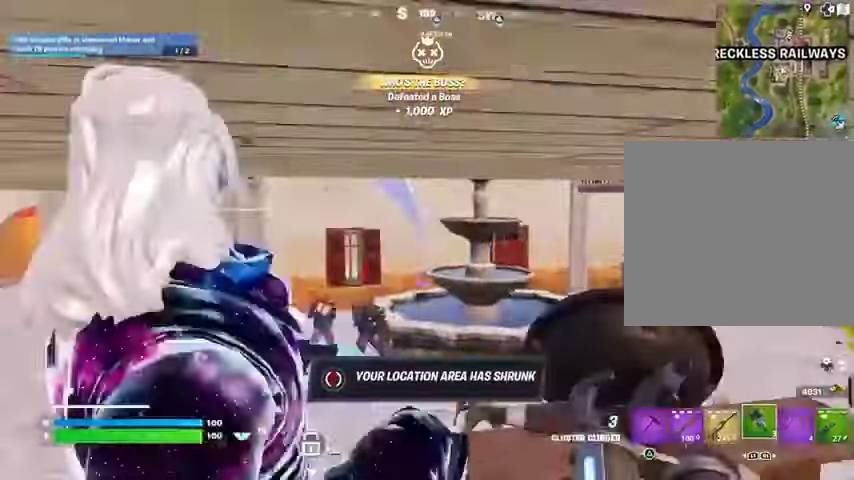
{"buttons": ["L1"], "left_stick": "down-right", "right_stick": "center", "events": [[33, "right_stick", "center"], [100, "R2", "up"], [433, "R1", "down"], [467, "L1", "down"], [500, "R1", "up"]]}
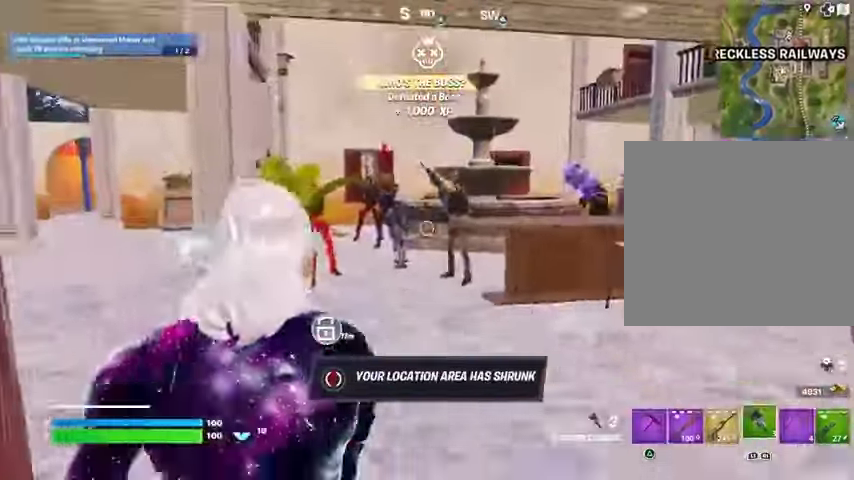
{"buttons": [], "left_stick": "down-right", "right_stick": "center", "events": [[33, "R1", "down"], [67, "R1", "up"], [133, "L1", "up"], [233, "CROSS", "down"], [300, "CROSS", "up"], [400, "R2", "down"], [500, "R2", "up"]]}
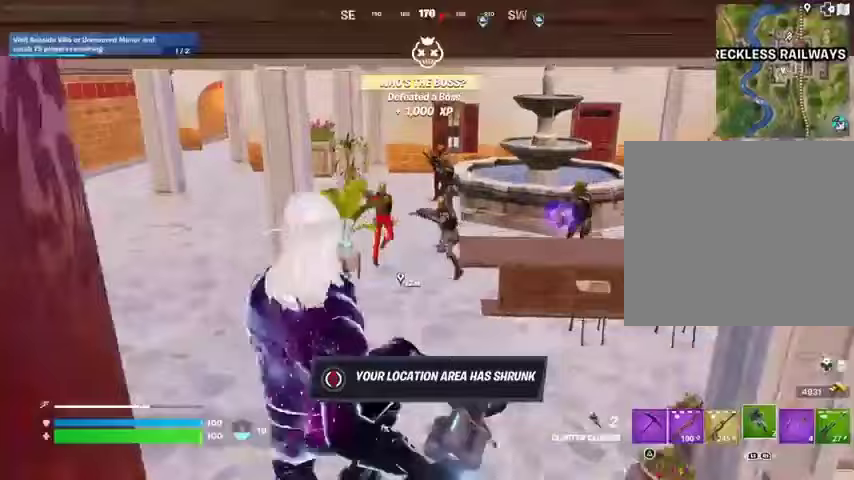
{"buttons": [], "left_stick": "right", "right_stick": "right", "events": [[67, "left_stick", "right"], [367, "right_stick", "right"]]}
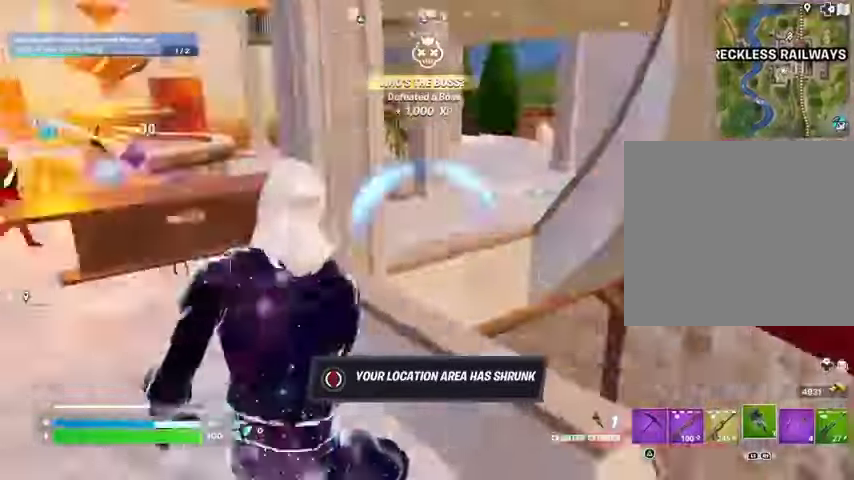
{"buttons": [], "left_stick": "up-right", "right_stick": "left", "events": [[100, "left_stick", "up-right"], [133, "L3", "down"], [233, "right_stick", "center"], [267, "L3", "up"], [267, "left_stick", "up"], [300, "right_stick", "left"], [500, "left_stick", "up-right"]]}
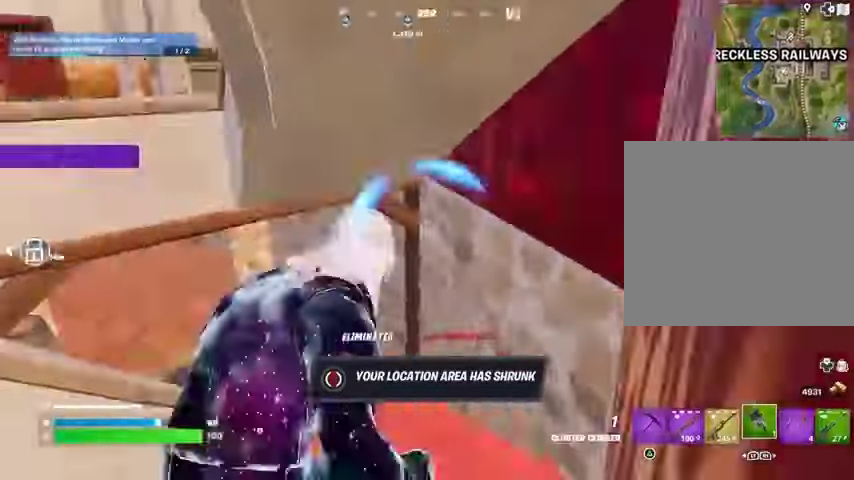
{"buttons": [], "left_stick": "left", "right_stick": "center", "events": [[200, "right_stick", "center"], [367, "left_stick", "down"], [467, "left_stick", "left"]]}
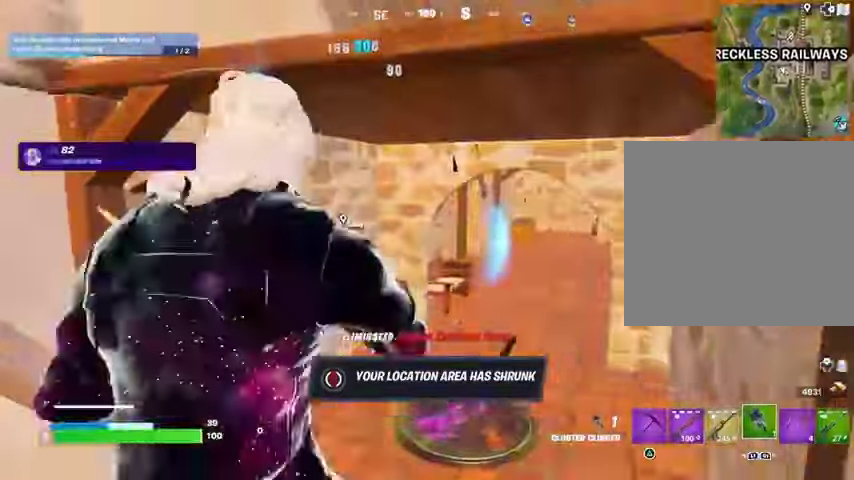
{"buttons": ["R1"], "left_stick": "left", "right_stick": "center", "events": [[200, "right_stick", "left"], [300, "L1", "down"], [300, "right_stick", "up-left"], [400, "right_stick", "center"], [433, "L1", "up"], [500, "R1", "down"]]}
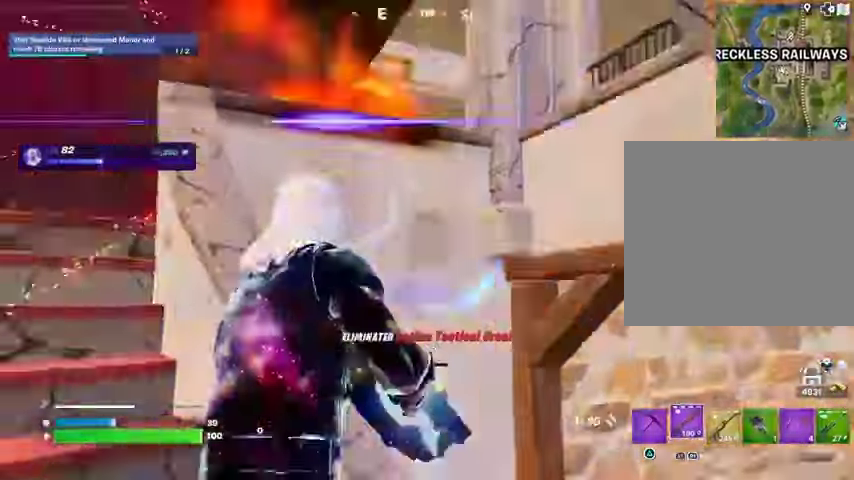
{"buttons": ["L1"], "left_stick": "left", "right_stick": "center", "events": [[33, "R1", "up"], [467, "L1", "down"]]}
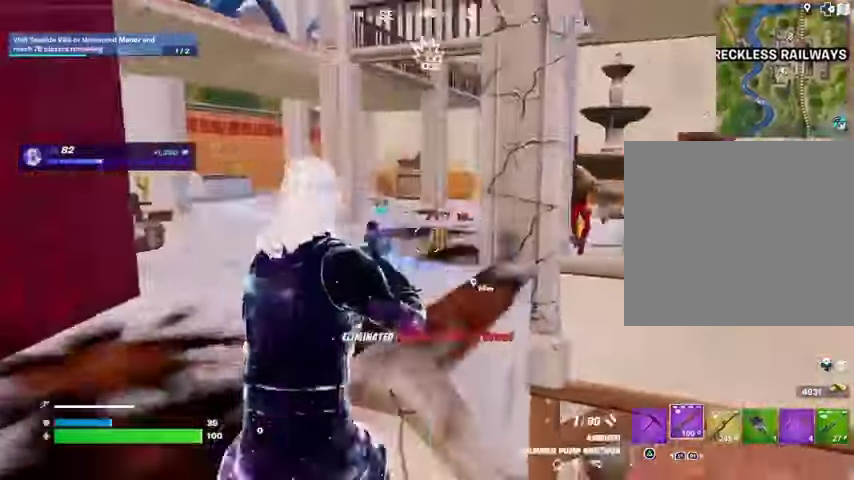
{"buttons": ["L1", "L2"], "left_stick": "up-left", "right_stick": "up", "events": [[133, "L1", "up"], [233, "left_stick", "up-left"], [267, "L2", "down"], [267, "right_stick", "up-right"], [400, "L1", "down"], [433, "right_stick", "up"]]}
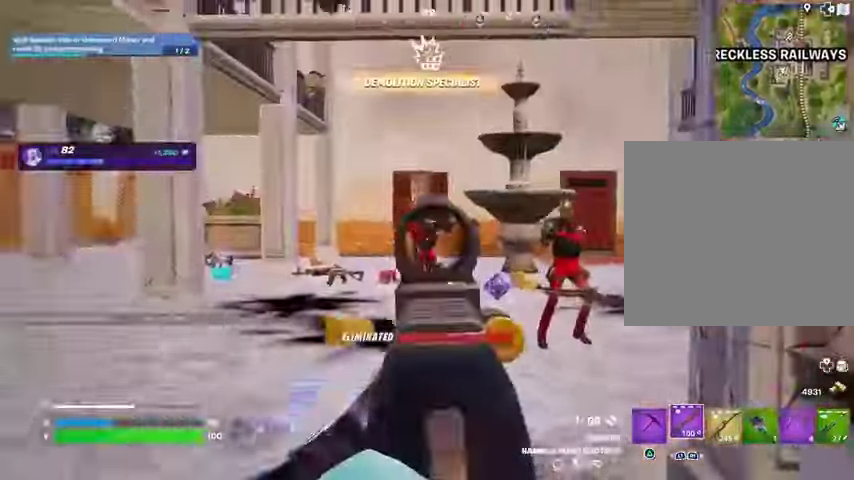
{"buttons": ["L1"], "left_stick": "up", "right_stick": "center", "events": [[67, "L1", "up"], [67, "L2", "up"], [100, "left_stick", "right"], [133, "R2", "down"], [200, "R2", "up"], [233, "right_stick", "down-left"], [333, "right_stick", "center"], [400, "left_stick", "up"], [500, "L1", "down"]]}
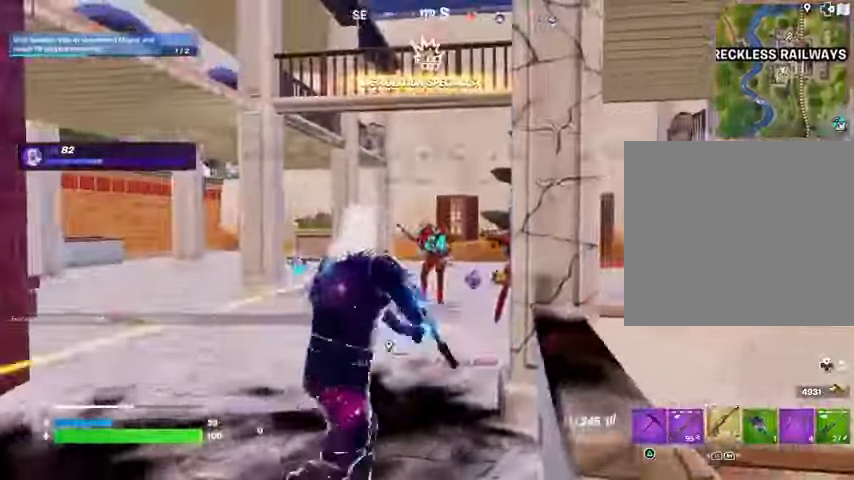
{"buttons": ["L2", "R2"], "left_stick": "up", "right_stick": "center"}
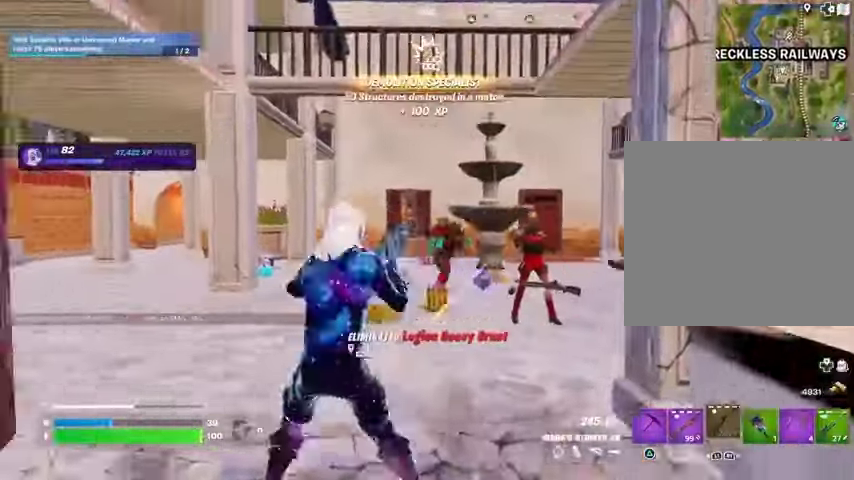
{"buttons": [], "left_stick": "up-right", "right_stick": "right", "events": [[33, "L1", "down"], [33, "L2", "up"], [100, "right_stick", "right"], [133, "R2", "up"], [200, "L1", "up"], [400, "left_stick", "up-right"]]}
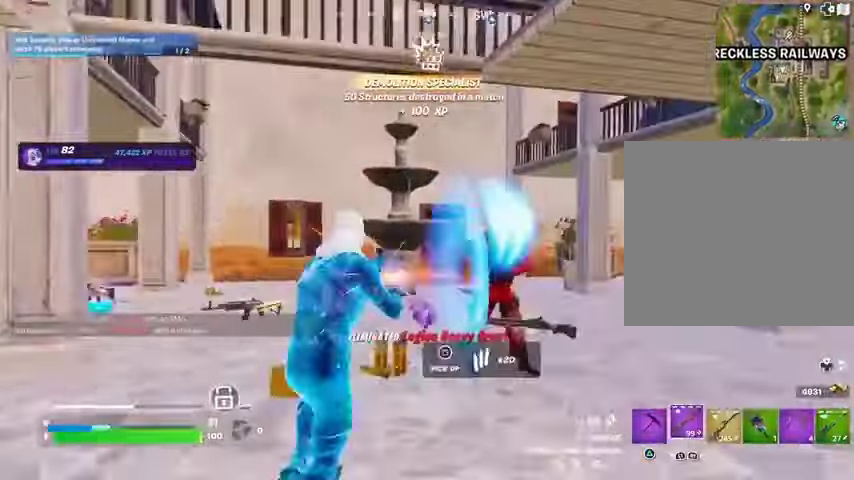
{"buttons": [], "left_stick": "up", "right_stick": "center", "events": [[33, "left_stick", "up"], [133, "R2", "down"], [167, "left_stick", "up-left"], [200, "right_stick", "down-left"], [233, "L3", "down"], [233, "R2", "up"], [300, "L3", "up"], [433, "left_stick", "up-right"], [500, "left_stick", "up"], [500, "right_stick", "center"]]}